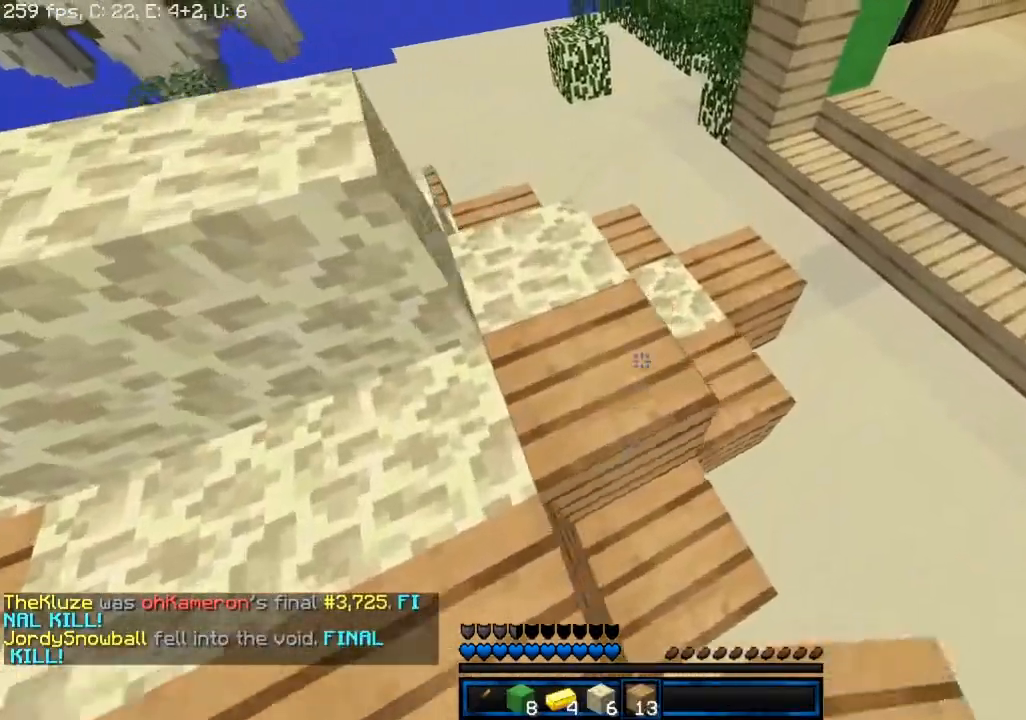
Gameplay with keyboard and mouse; each line is a JSON object with the keys and mouse buttons held at the frame after it. "events" lists presses ("down") and releases ("up") of "a", "d", "s", "space", "w", "mouse_left" and "mouse_right" between this image and that frame as [ms after this image, input, new state], when the widget could be followed in between. "mouse_left", "mouse_right" = the "left", "right" buttons of the "mouse" list. No other keys are recorded. Fast repeated clicks can show as one long hold. Mouse movement is not recorded.
{"keys": ["w"], "mouse": [], "events": [[217, "mouse_right", "down"], [400, "mouse_right", "up"]]}
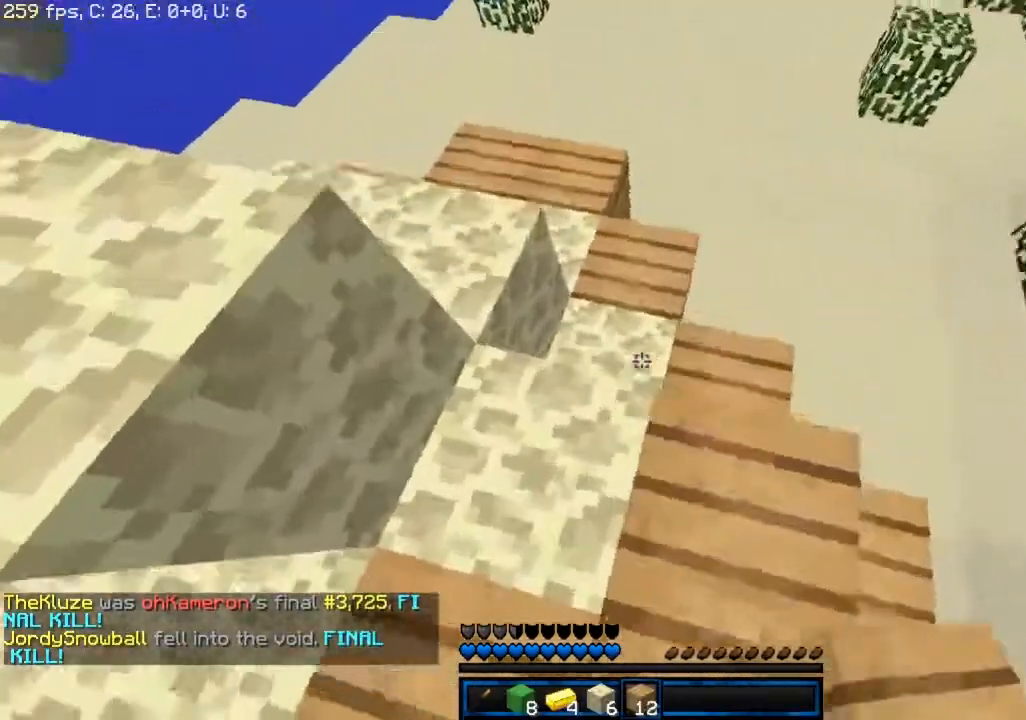
{"keys": ["w"], "mouse": ["right"], "events": [[67, "mouse_right", "down"], [217, "mouse_right", "up"], [383, "mouse_right", "down"]]}
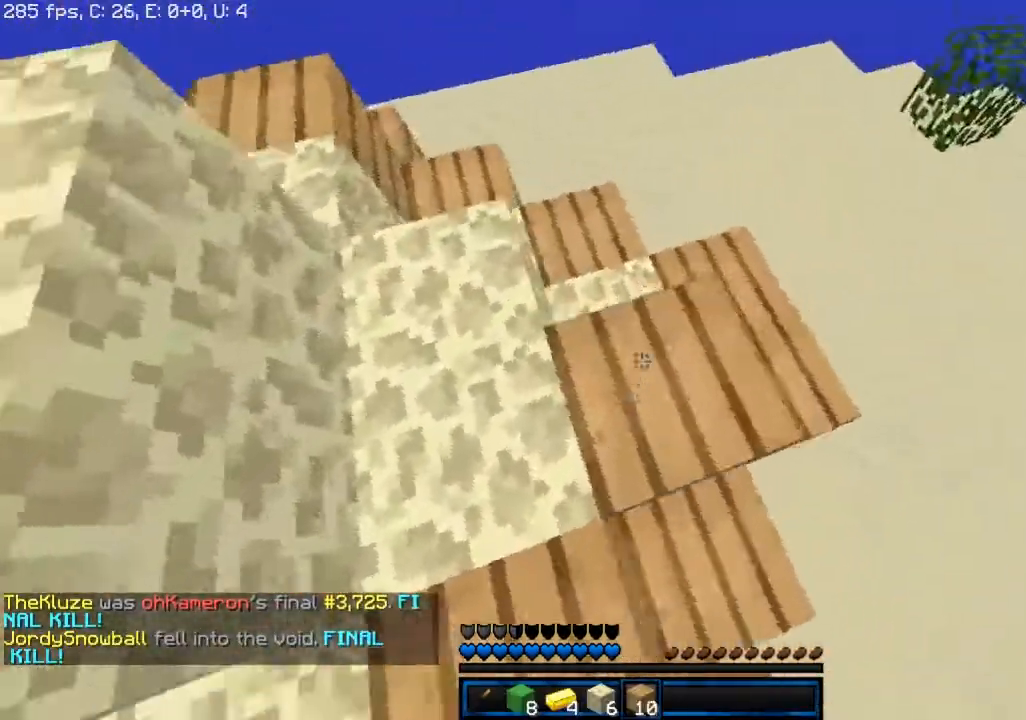
{"keys": ["w"], "mouse": ["right"], "events": [[67, "mouse_right", "up"], [150, "mouse_right", "down"], [317, "mouse_right", "up"], [433, "mouse_right", "down"]]}
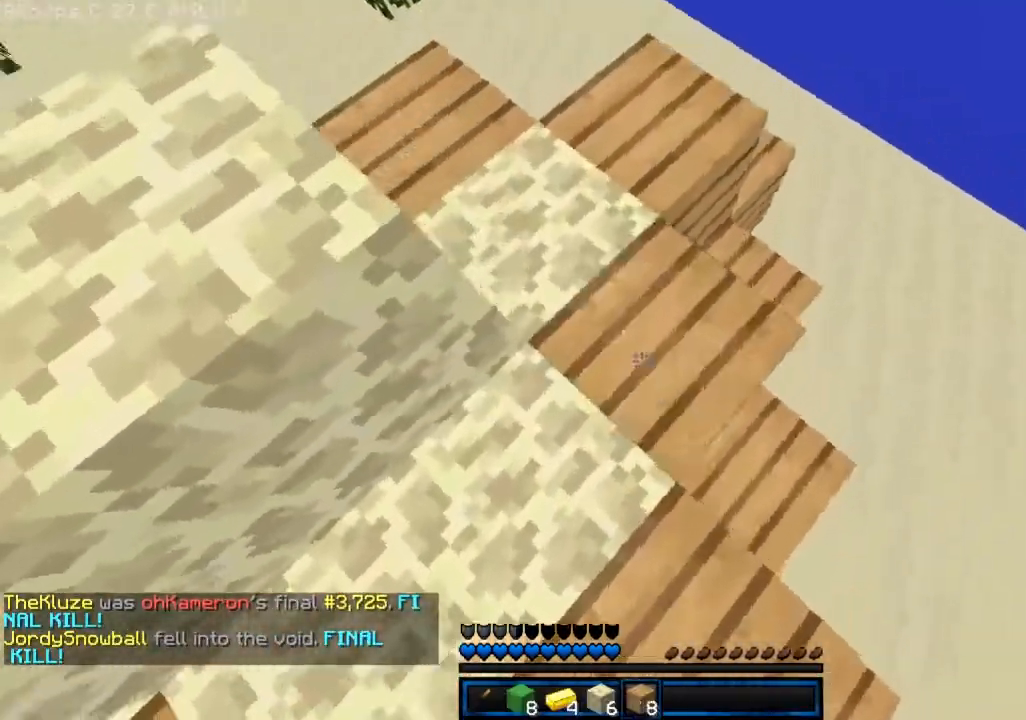
{"keys": ["s"], "mouse": ["right"], "events": [[150, "mouse_right", "up"], [233, "mouse_right", "down"], [267, "w", "up"], [367, "s", "down"], [400, "mouse_right", "up"], [500, "mouse_right", "down"]]}
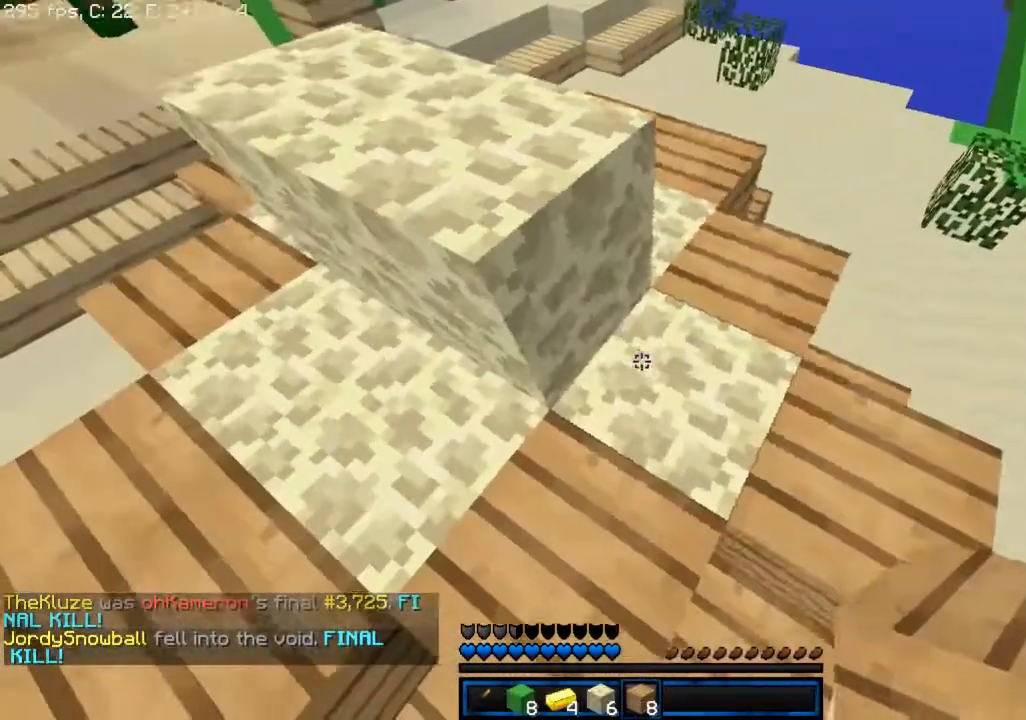
{"keys": [], "mouse": ["right"], "events": [[33, "s", "up"], [133, "mouse_right", "up"], [417, "mouse_right", "down"]]}
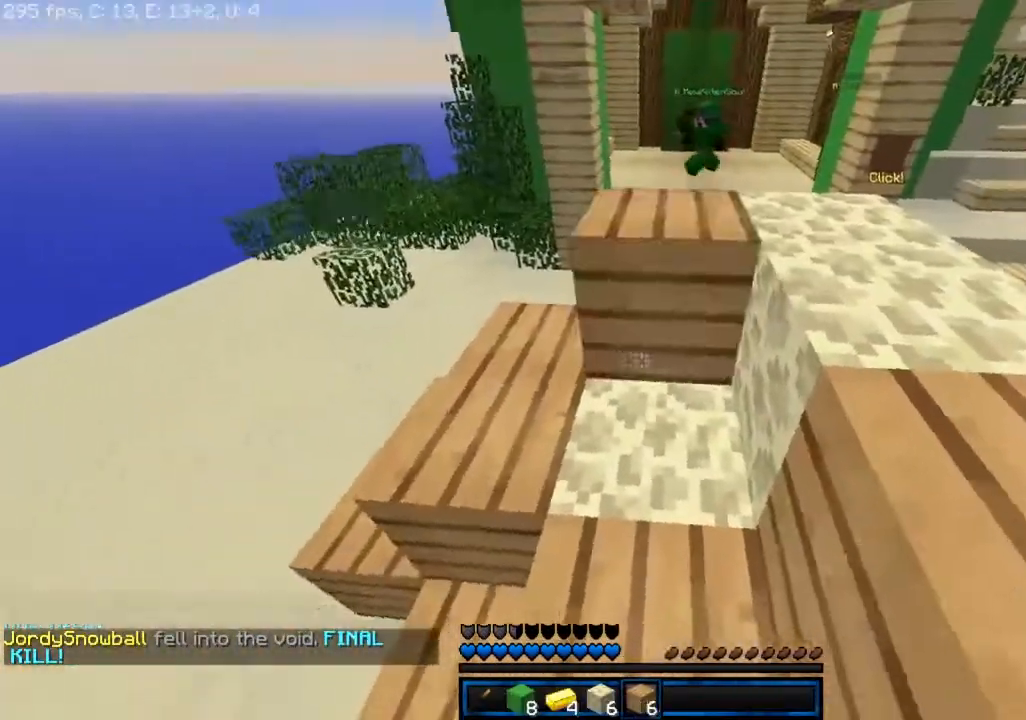
{"keys": ["a", "w"], "mouse": [], "events": [[200, "w", "down"], [250, "mouse_right", "up"], [267, "space", "down"], [467, "space", "up"], [500, "a", "down"]]}
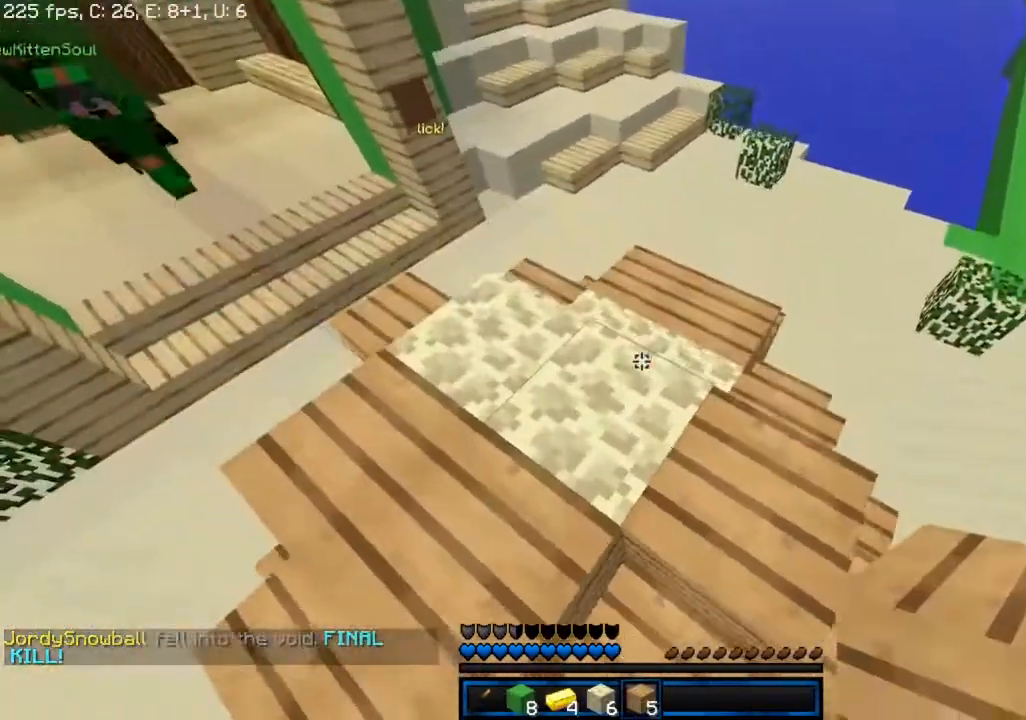
{"keys": ["a"], "mouse": ["right"], "events": [[167, "a", "up"], [400, "mouse_right", "down"], [467, "w", "up"], [483, "a", "down"]]}
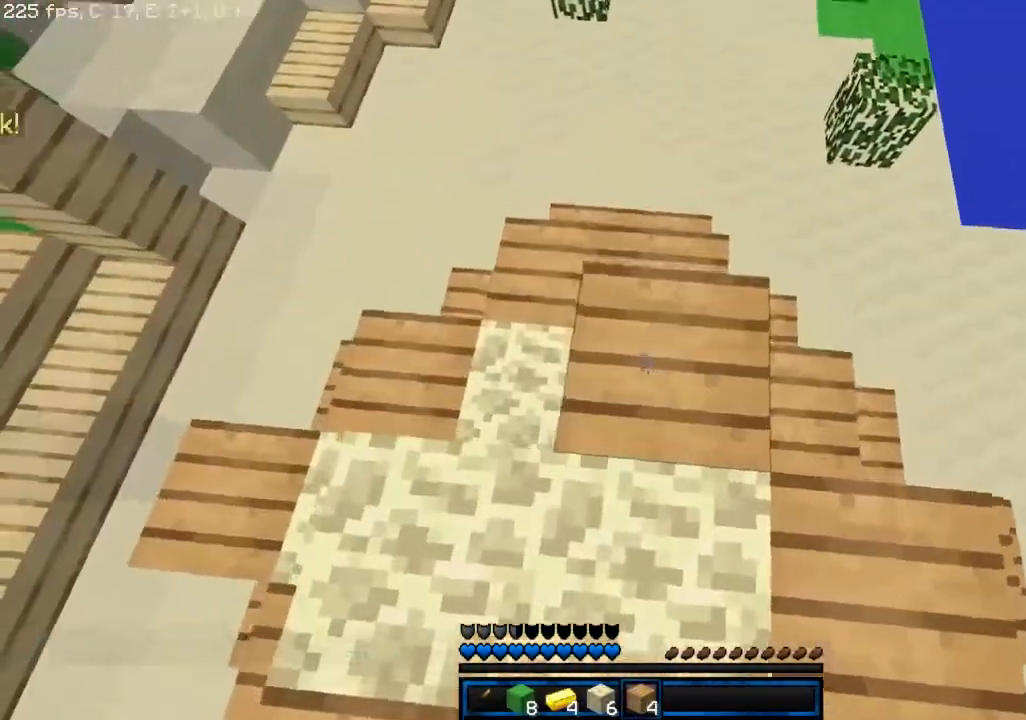
{"keys": ["s"], "mouse": ["right"], "events": [[50, "mouse_right", "up"], [117, "mouse_right", "down"], [283, "a", "up"], [283, "mouse_right", "up"], [350, "s", "down"], [500, "mouse_right", "down"]]}
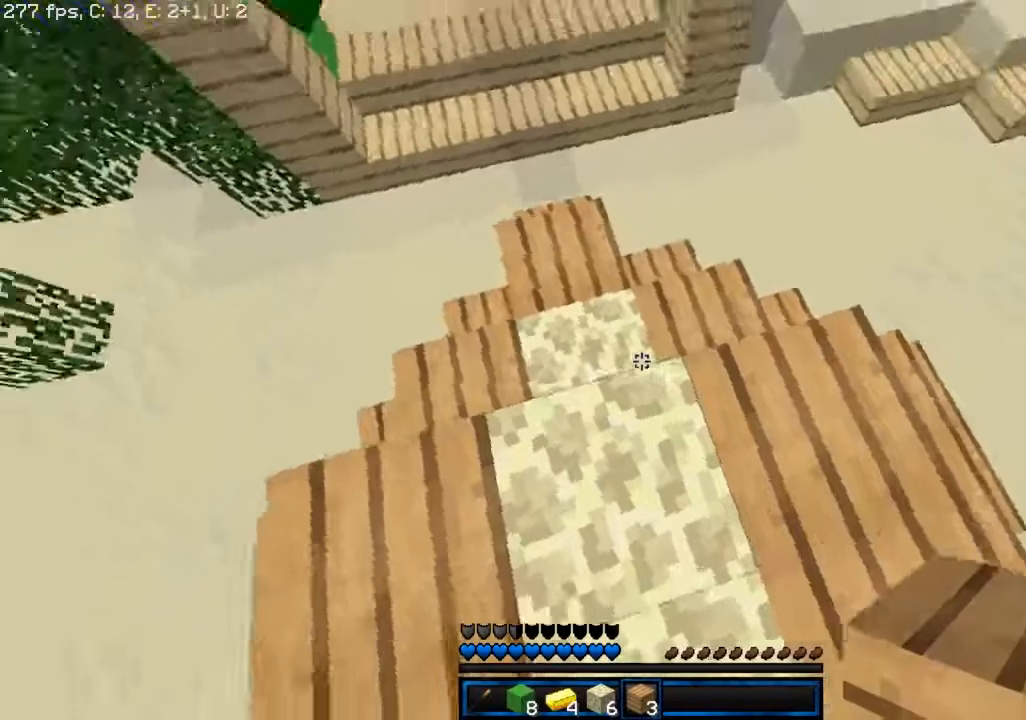
{"keys": [], "mouse": ["right"], "events": [[33, "s", "up"], [200, "mouse_right", "up"], [250, "s", "down"], [333, "a", "down"], [433, "mouse_right", "down"], [467, "s", "up"], [500, "a", "up"]]}
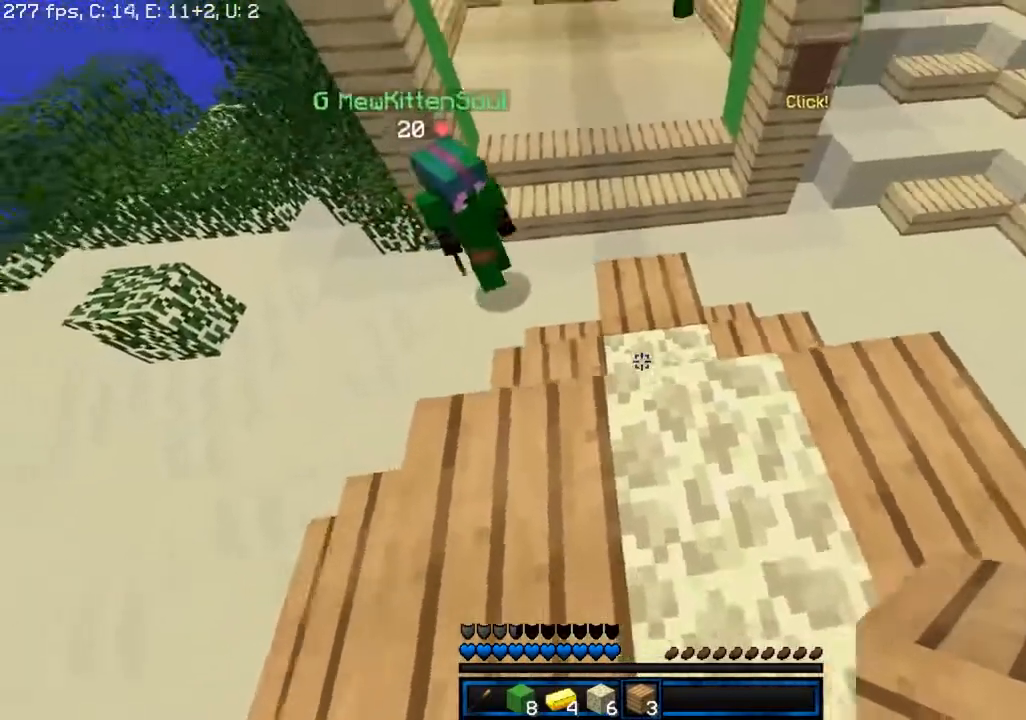
{"keys": [], "mouse": [], "events": [[83, "mouse_right", "up"], [233, "a", "down"], [300, "w", "down"], [400, "a", "up"], [467, "w", "up"]]}
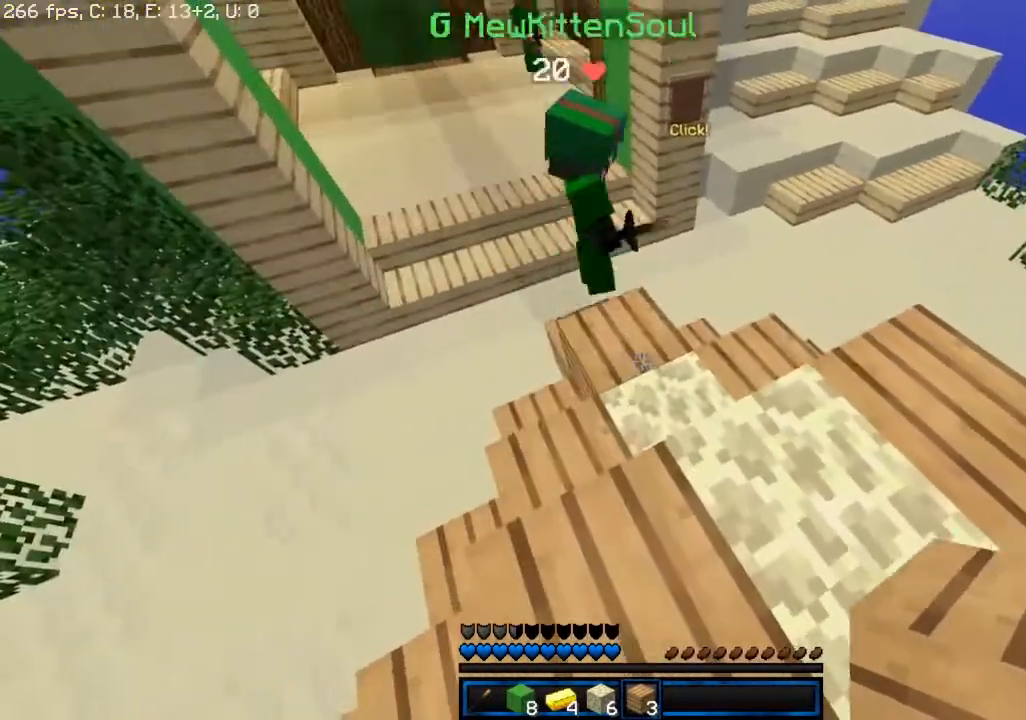
{"keys": [], "mouse": [], "events": [[17, "mouse_right", "down"], [150, "mouse_right", "up"], [333, "mouse_right", "down"], [500, "mouse_right", "up"]]}
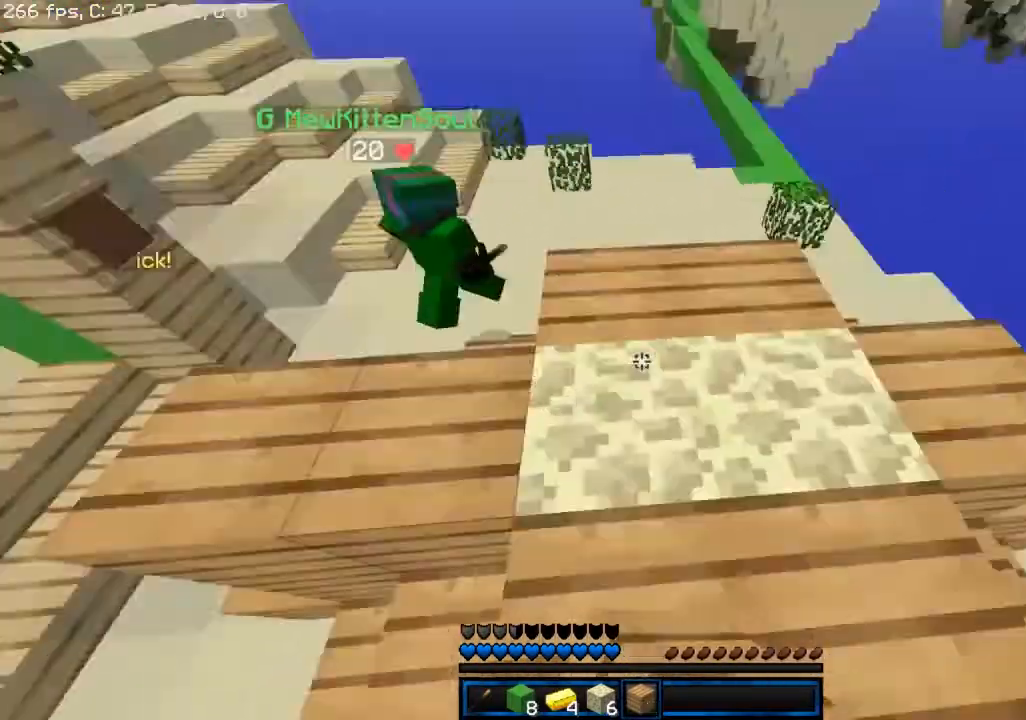
{"keys": [], "mouse": ["right"], "events": [[267, "d", "down"], [417, "mouse_right", "down"], [467, "d", "up"]]}
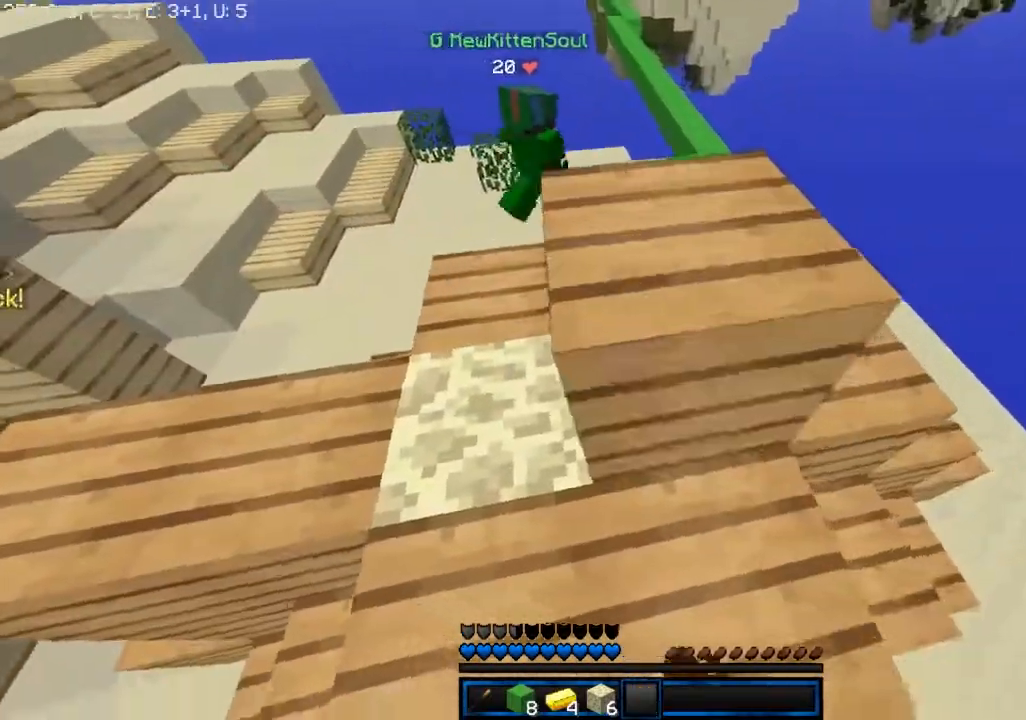
{"keys": ["a"], "mouse": [], "events": [[33, "a", "down"], [67, "mouse_right", "up"]]}
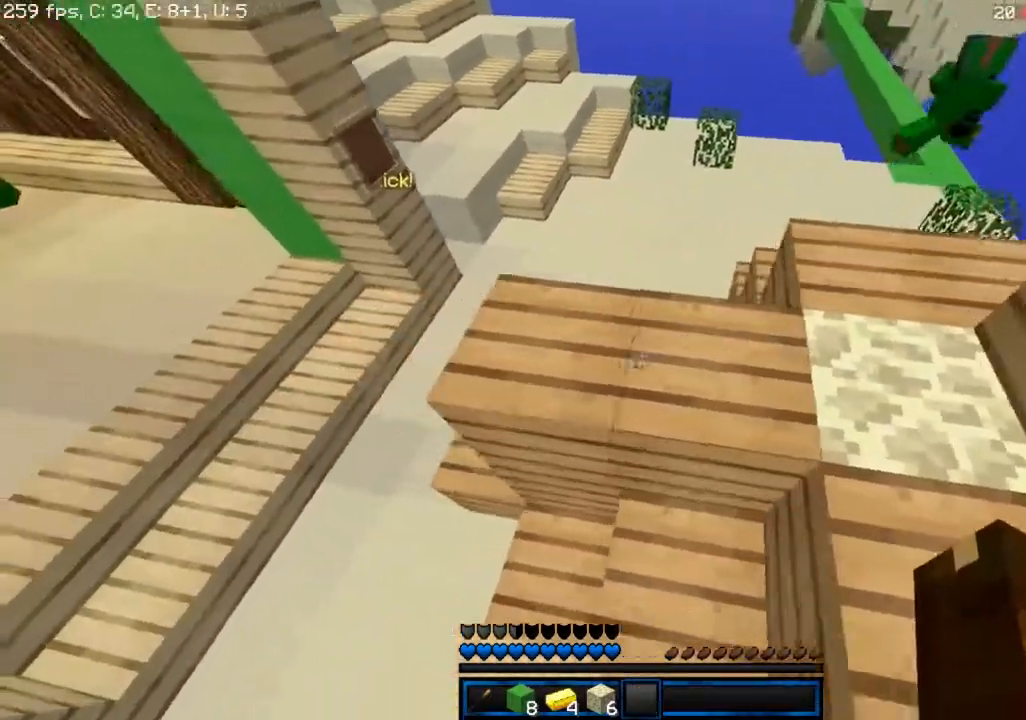
{"keys": ["w"], "mouse": ["left"], "events": [[50, "a", "up"], [50, "mouse_left", "down"], [150, "w", "down"]]}
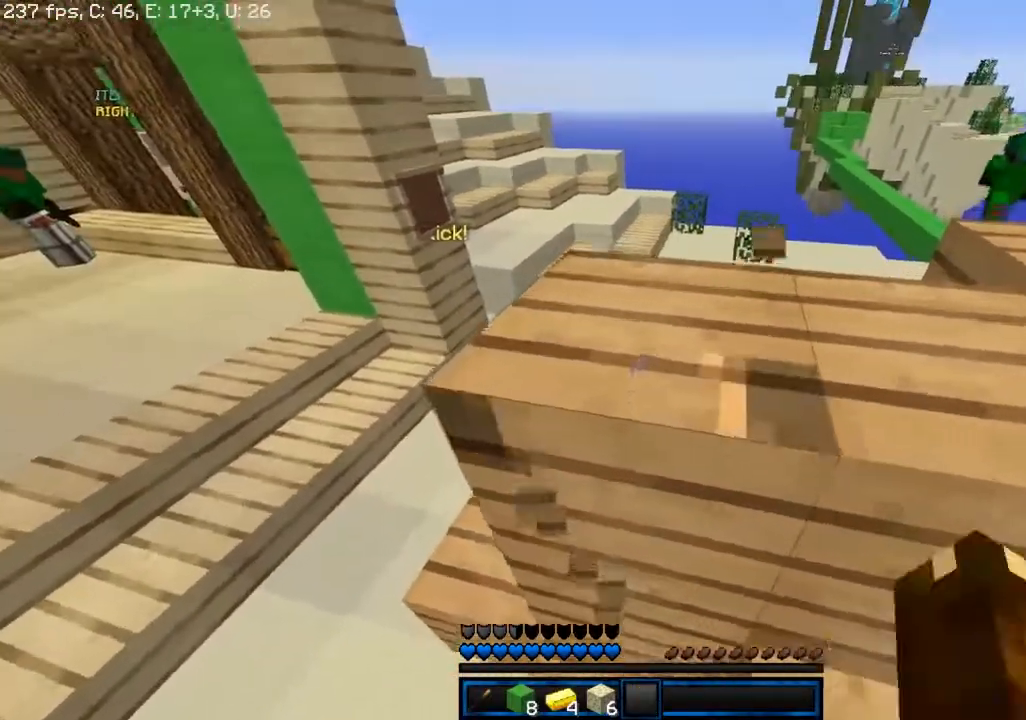
{"keys": [], "mouse": ["left"], "events": [[283, "w", "up"]]}
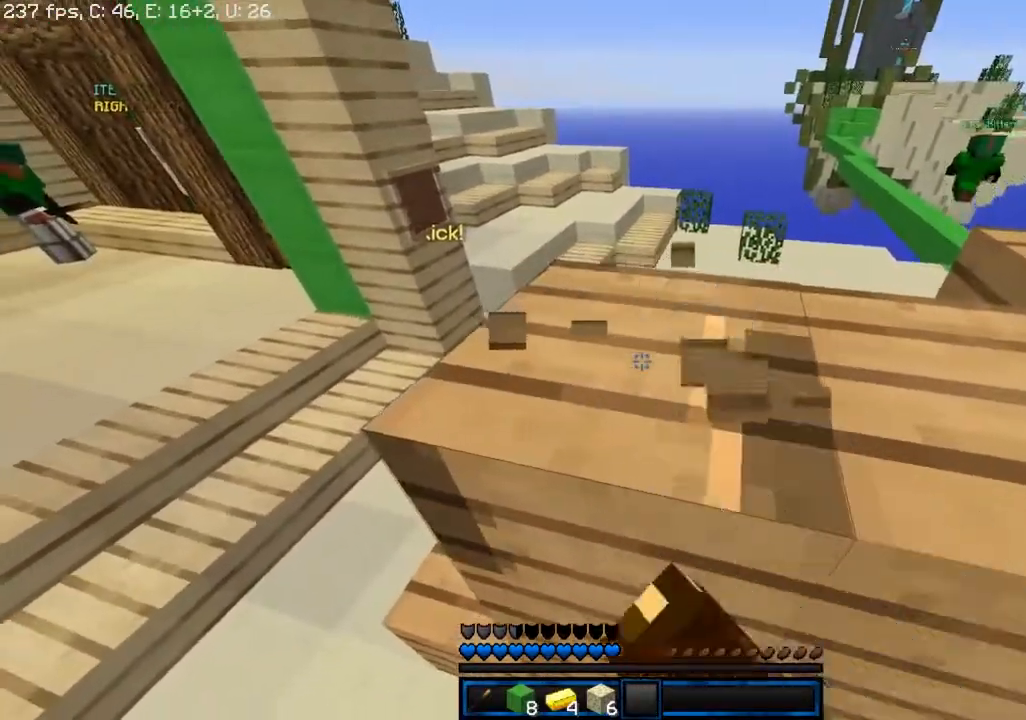
{"keys": [], "mouse": ["left"], "events": []}
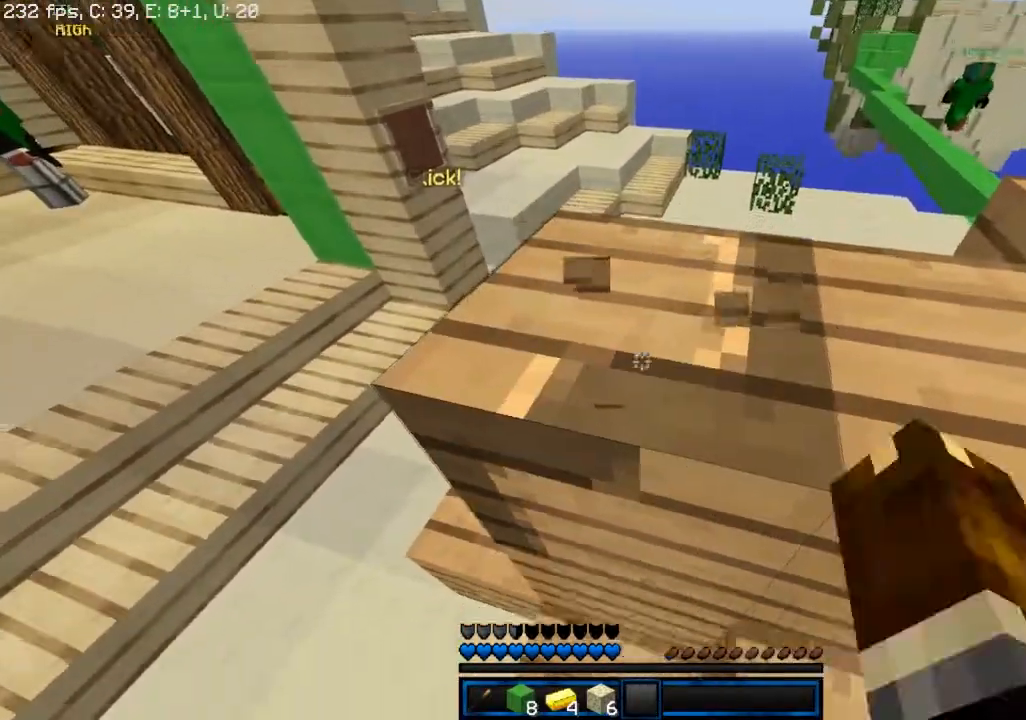
{"keys": [], "mouse": ["left"], "events": []}
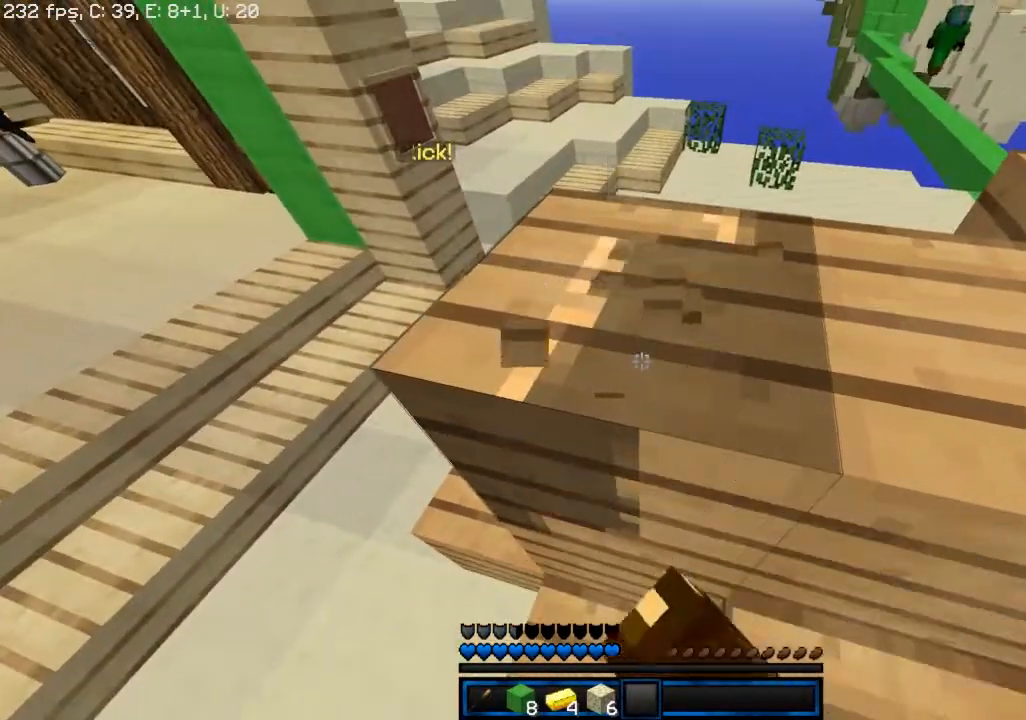
{"keys": [], "mouse": ["left"], "events": []}
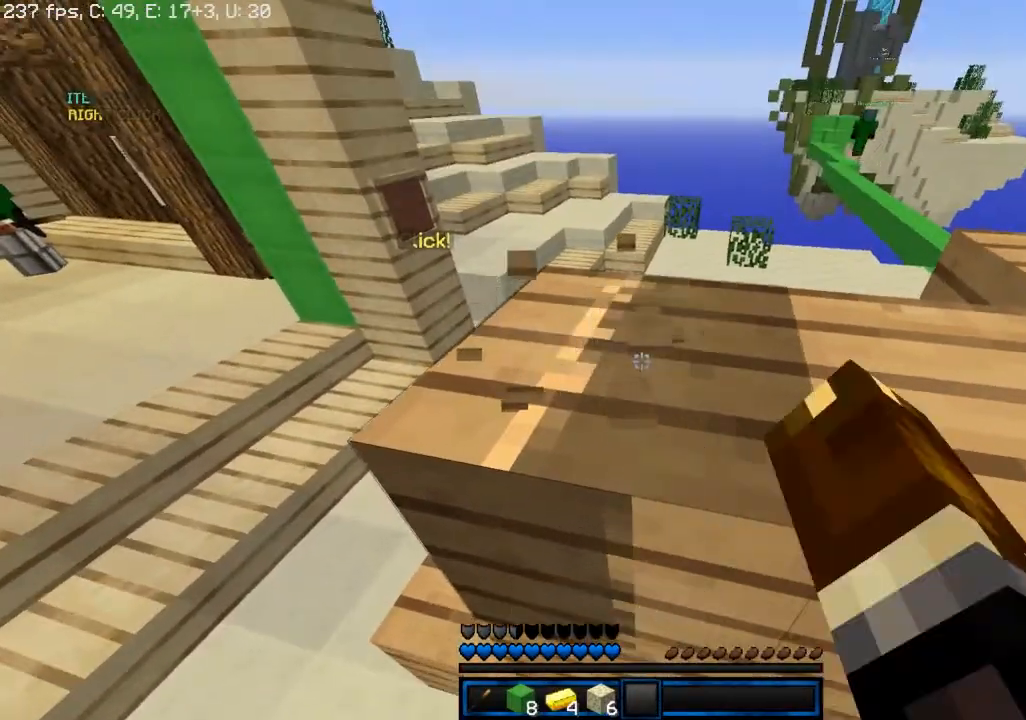
{"keys": [], "mouse": ["left"], "events": []}
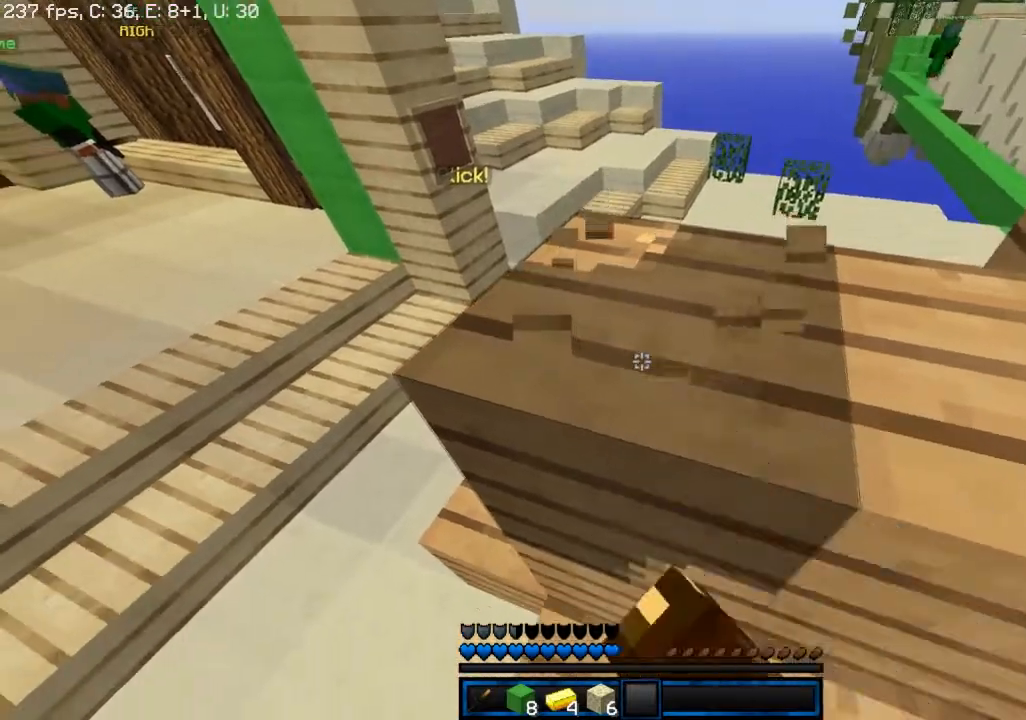
{"keys": [], "mouse": ["left"], "events": []}
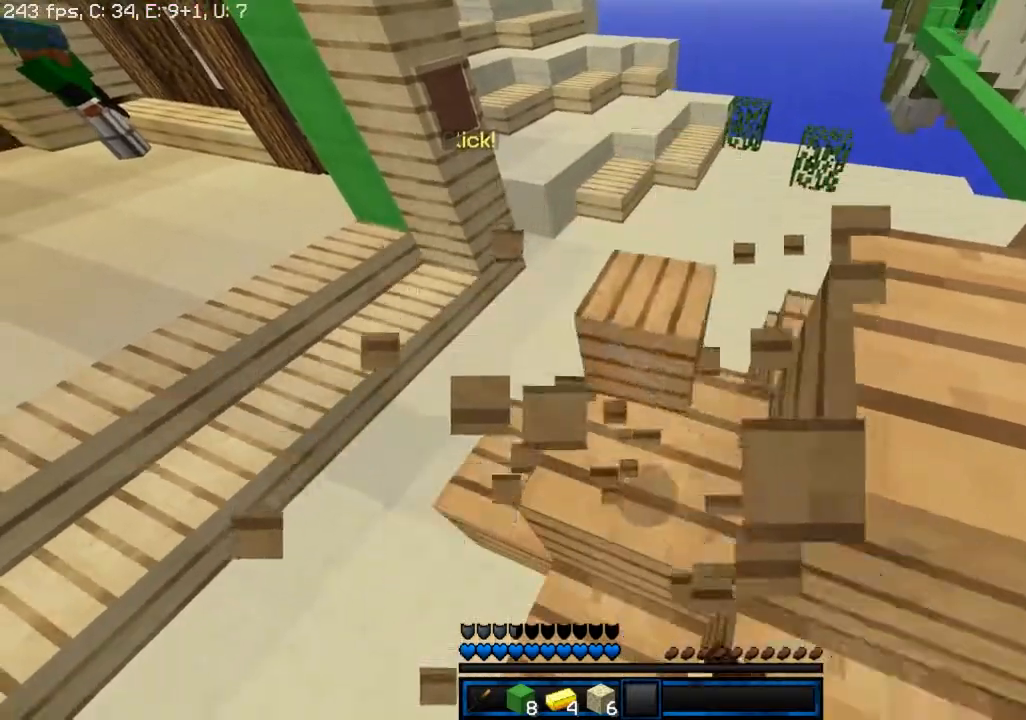
{"keys": ["a", "w"], "mouse": [], "events": [[33, "w", "down"], [117, "mouse_left", "up"], [217, "a", "down"]]}
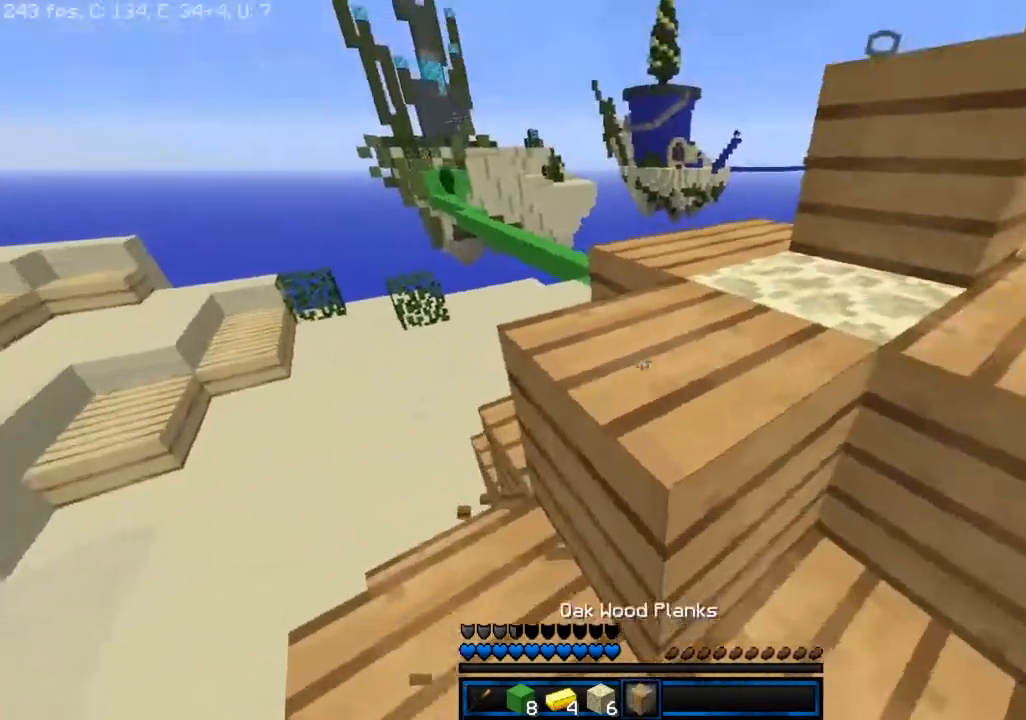
{"keys": ["a", "w"], "mouse": ["right"], "events": [[183, "space", "down"], [200, "a", "up"], [467, "a", "down"], [483, "space", "up"], [500, "mouse_right", "down"]]}
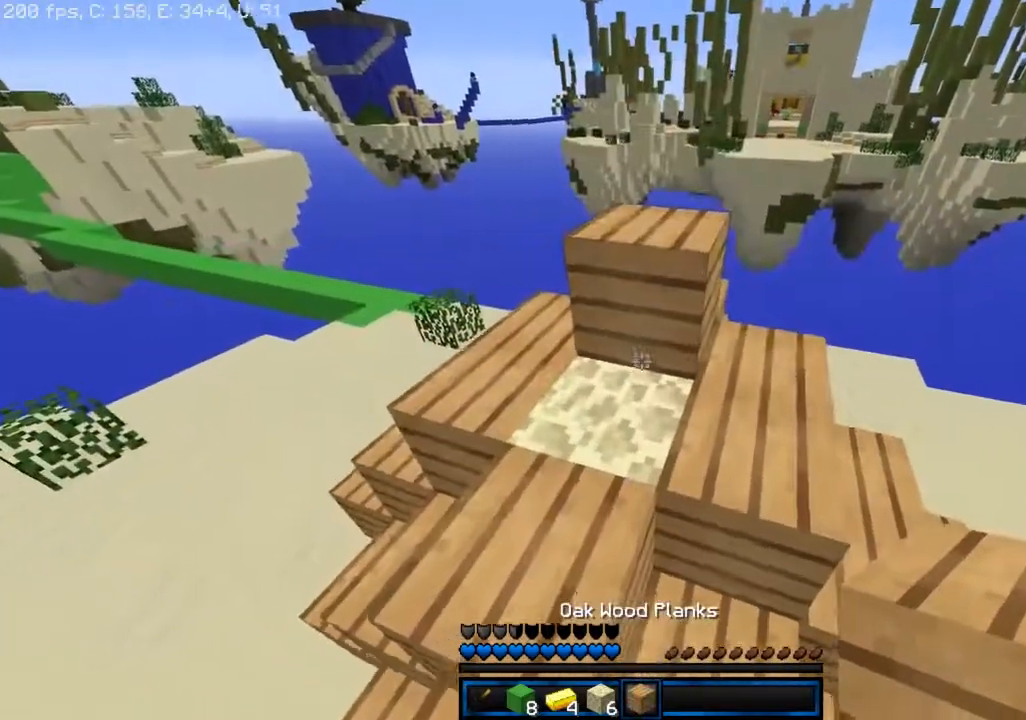
{"keys": ["a"], "mouse": [], "events": [[167, "mouse_right", "up"], [300, "a", "up"], [400, "a", "down"], [417, "w", "up"]]}
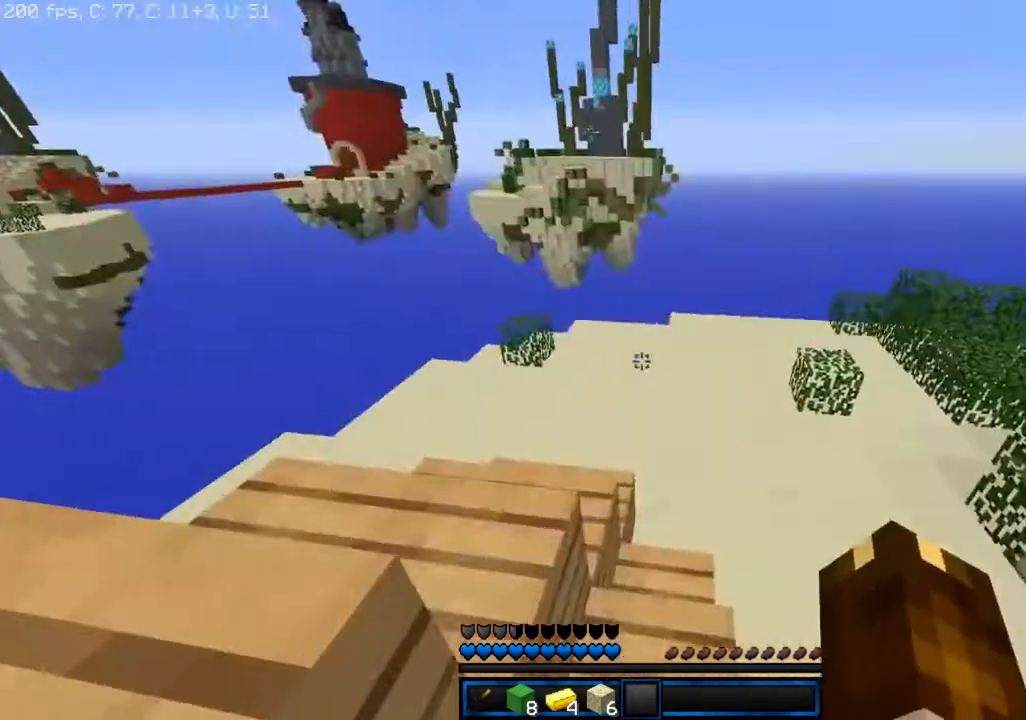
{"keys": ["w"], "mouse": [], "events": [[33, "a", "up"], [300, "d", "down"], [367, "w", "down"], [467, "d", "up"]]}
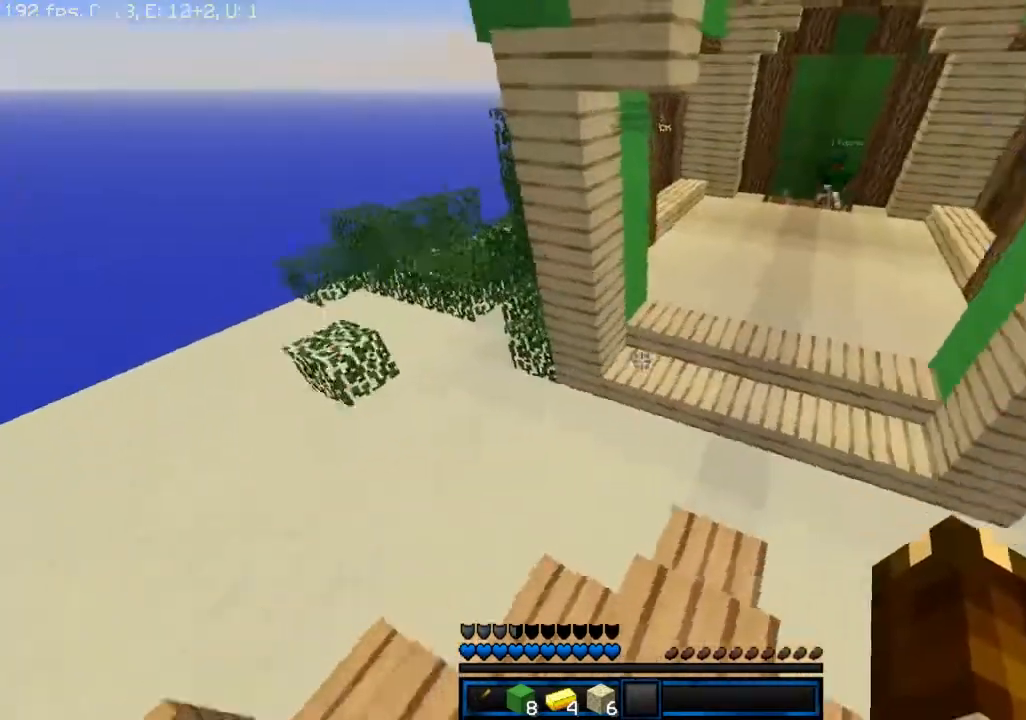
{"keys": ["w"], "mouse": [], "events": []}
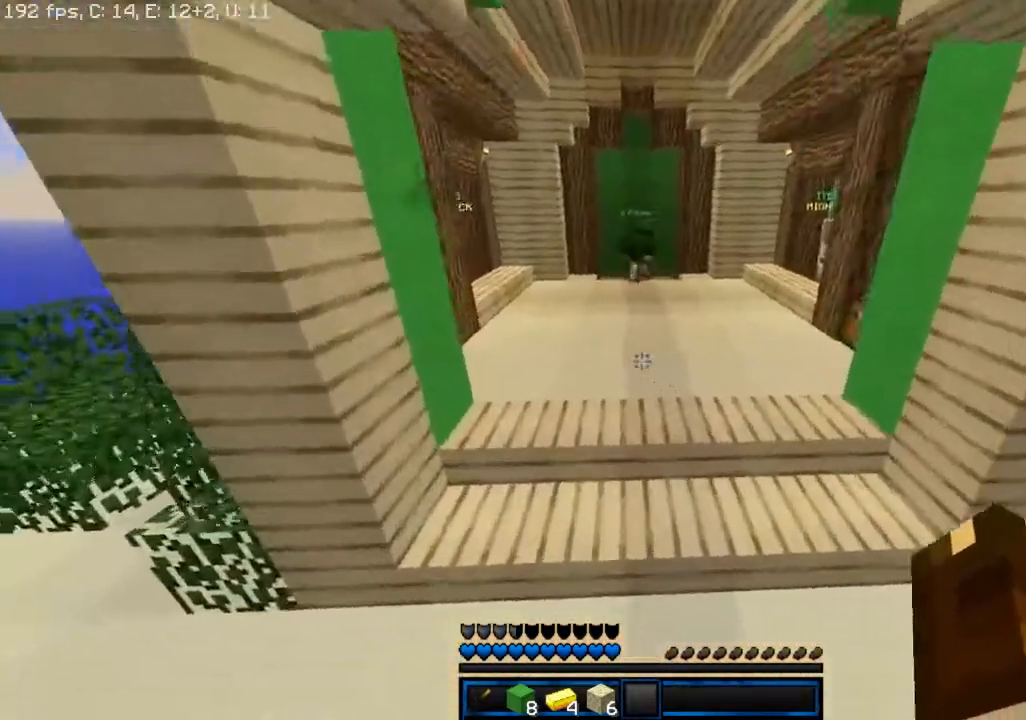
{"keys": ["space", "w"], "mouse": [], "events": [[67, "space", "down"]]}
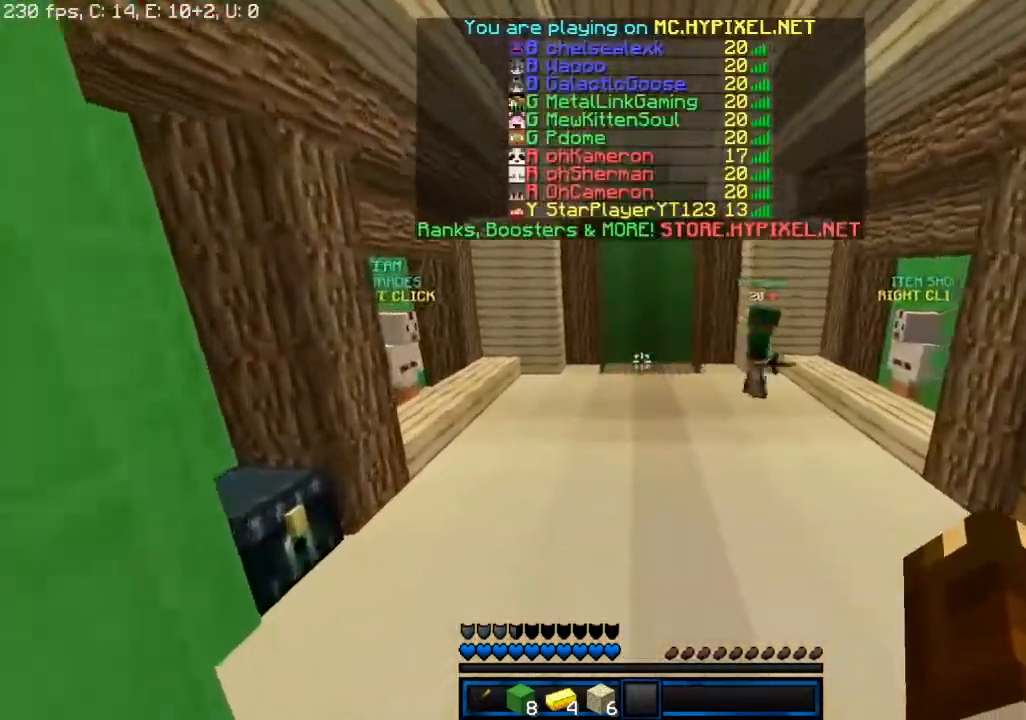
{"keys": ["space", "w"], "mouse": [], "events": []}
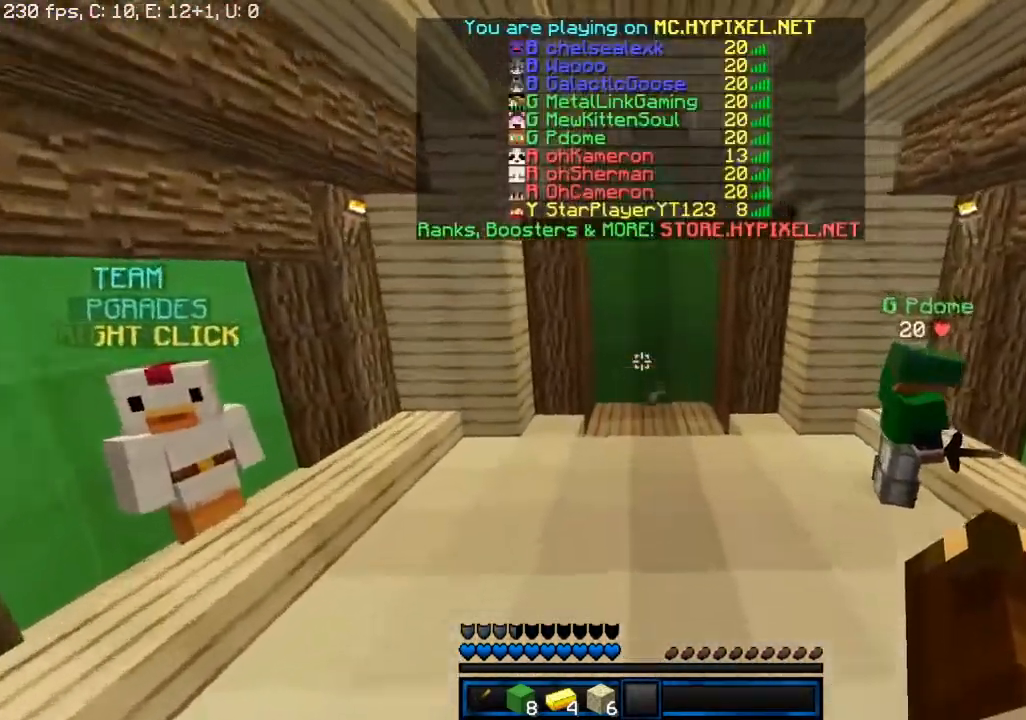
{"keys": ["space", "w"], "mouse": [], "events": []}
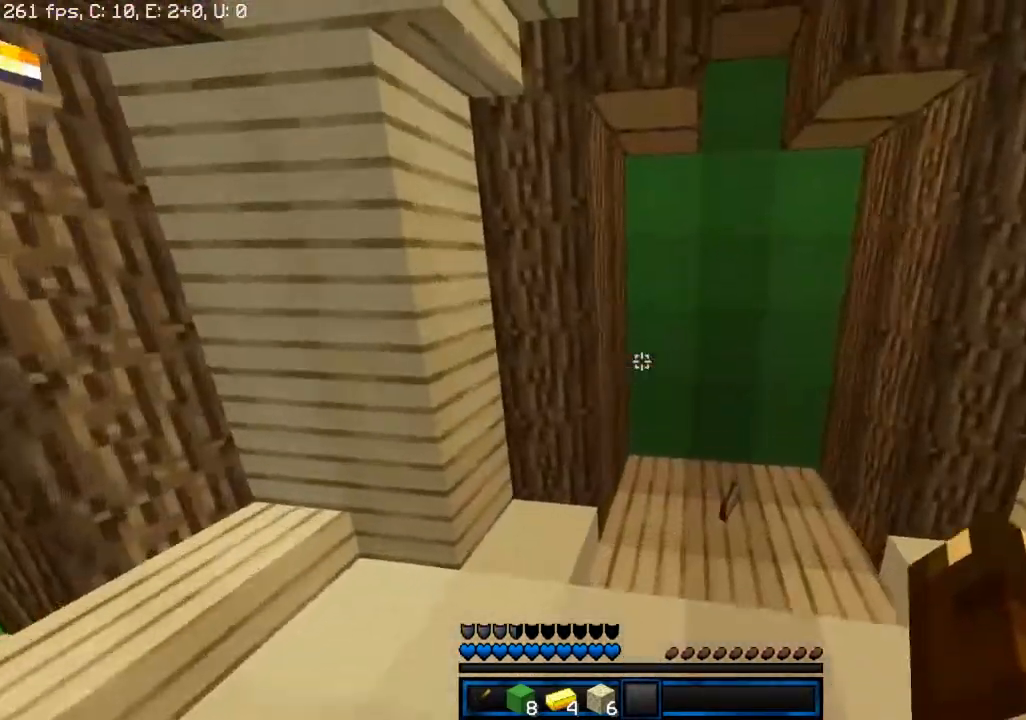
{"keys": ["a", "w"], "mouse": [], "events": [[167, "space", "up"], [267, "a", "down"]]}